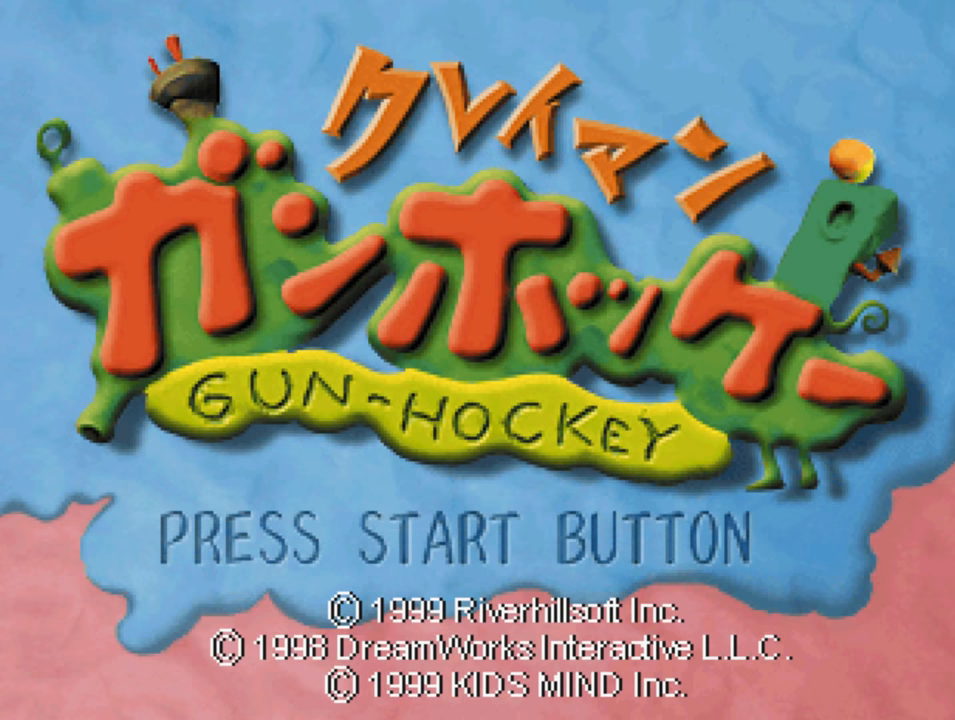
Gameplay with a controller (PlayStation layout); each line is a JSON object with the inputs held at the frame after it. "events" lists button and stick changes between this image and that frame as [ms after this image, input, new state], when the widget could be followed in between.
{"buttons": [], "left_stick": "center", "right_stick": "center", "events": [[84, "START", "down"], [284, "START", "up"]]}
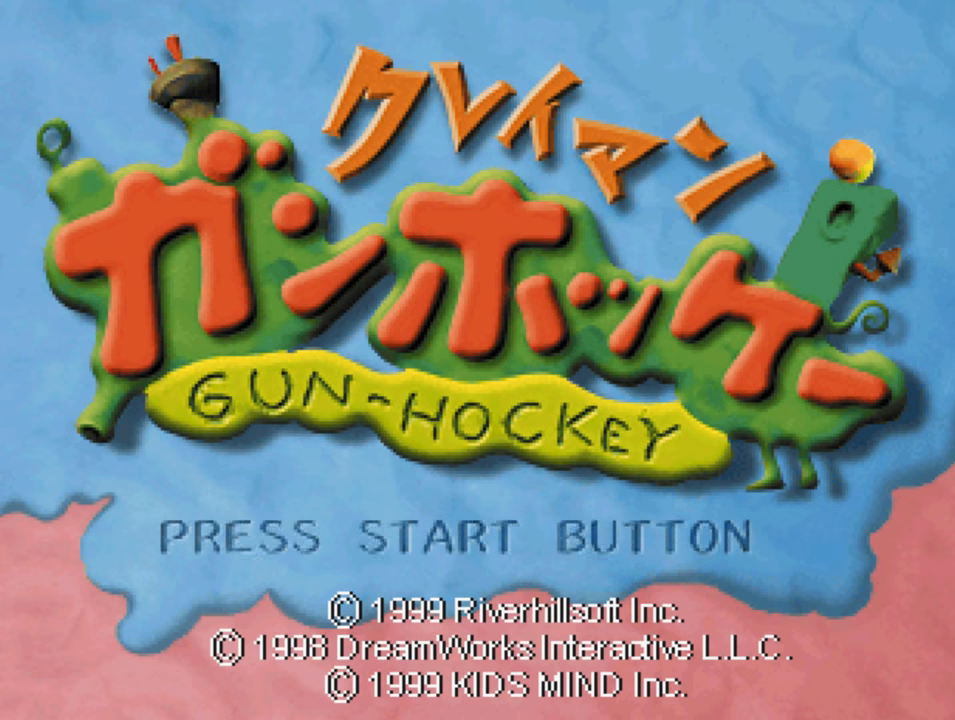
{"buttons": [], "left_stick": "center", "right_stick": "center", "events": []}
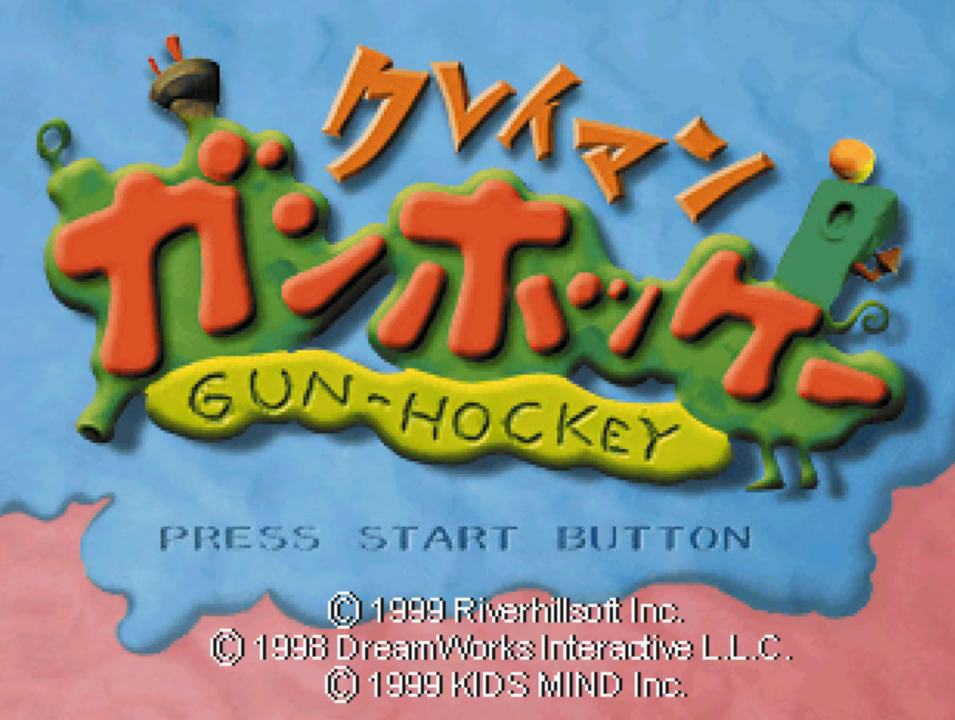
{"buttons": [], "left_stick": "center", "right_stick": "center", "events": []}
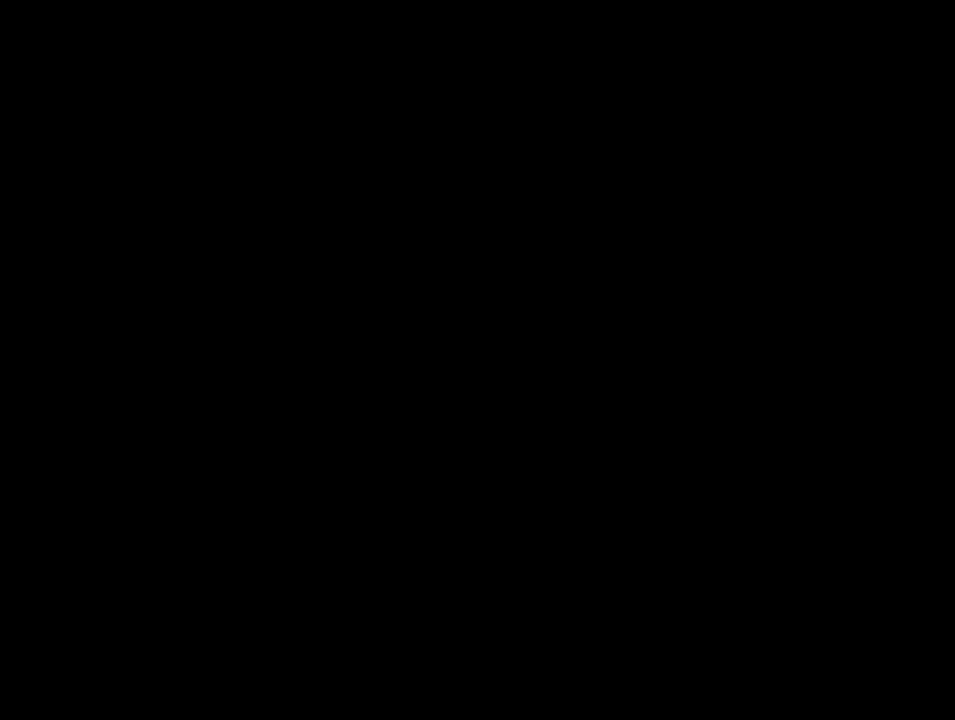
{"buttons": [], "left_stick": "center", "right_stick": "center", "events": []}
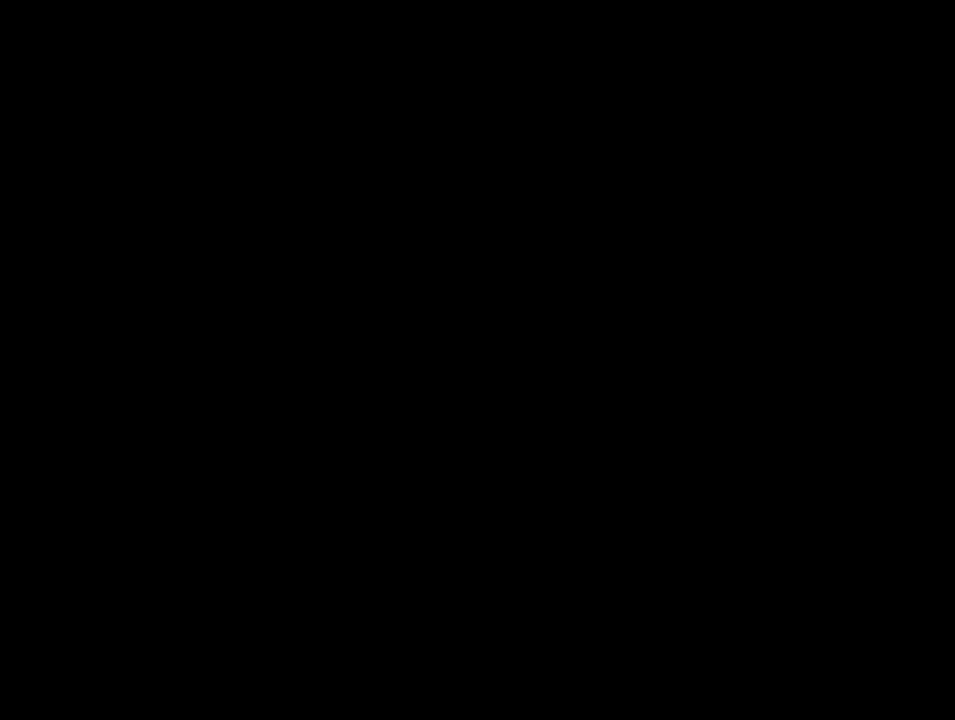
{"buttons": [], "left_stick": "center", "right_stick": "center", "events": []}
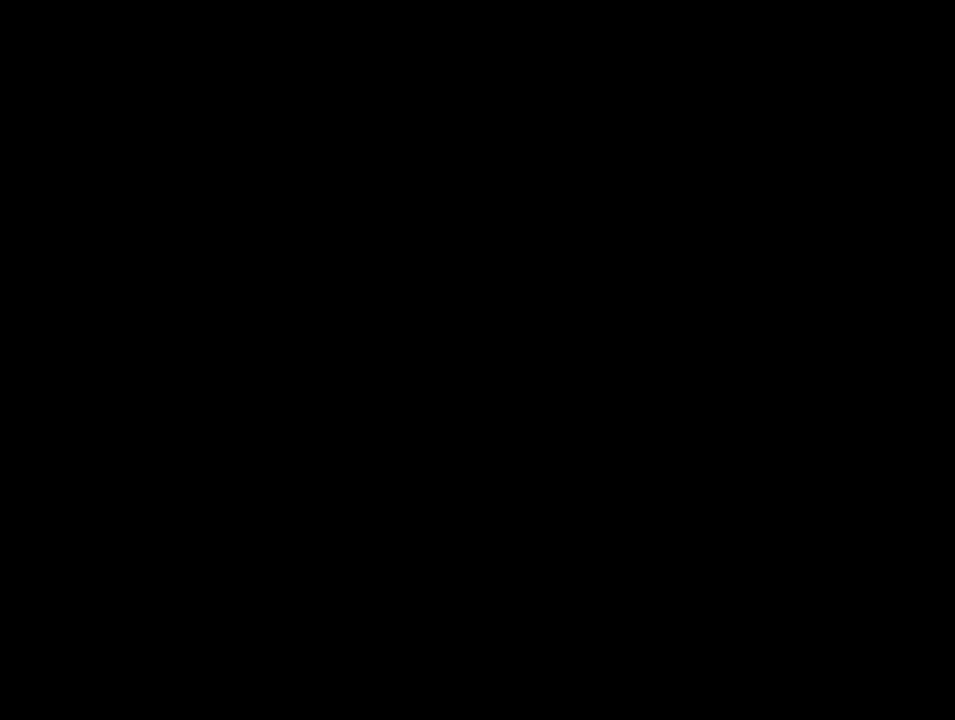
{"buttons": [], "left_stick": "center", "right_stick": "center", "events": []}
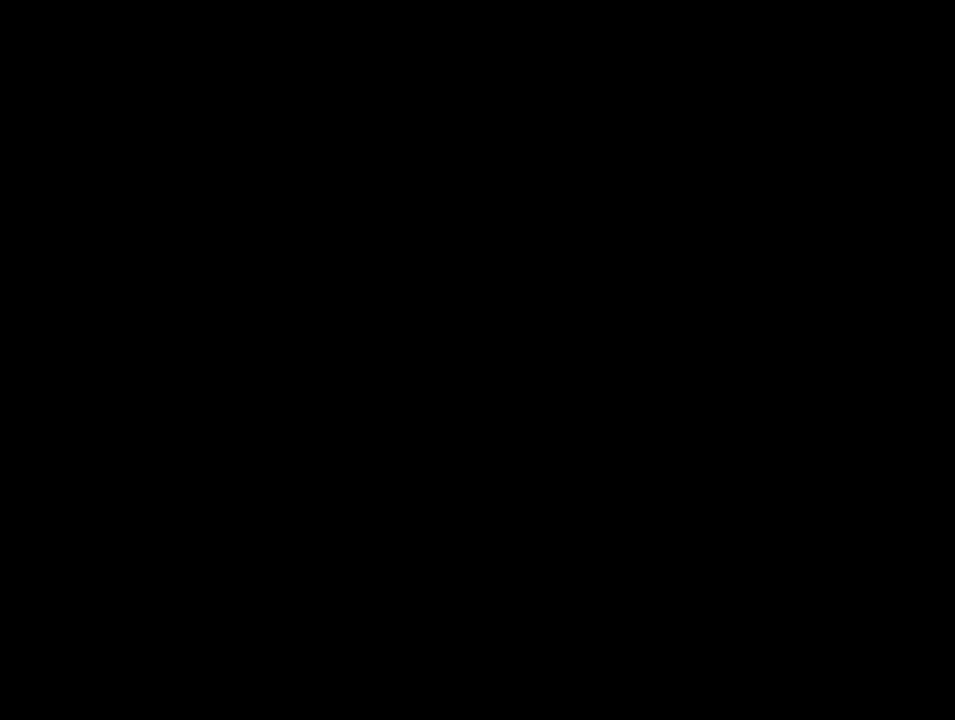
{"buttons": [], "left_stick": "center", "right_stick": "center", "events": []}
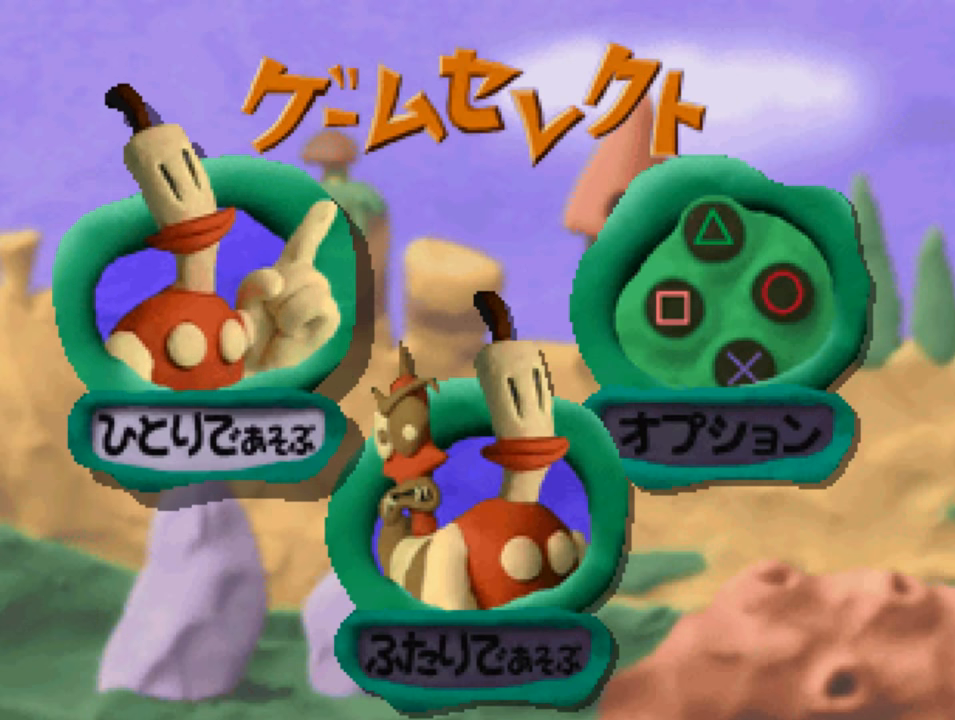
{"buttons": [], "left_stick": "center", "right_stick": "center", "events": []}
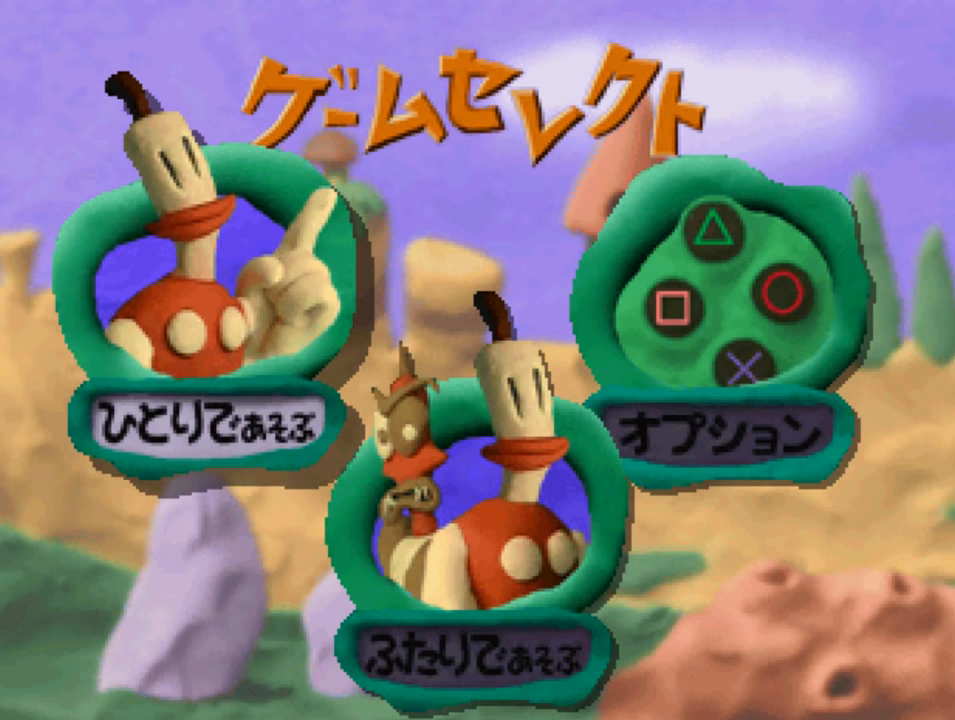
{"buttons": [], "left_stick": "center", "right_stick": "center", "events": []}
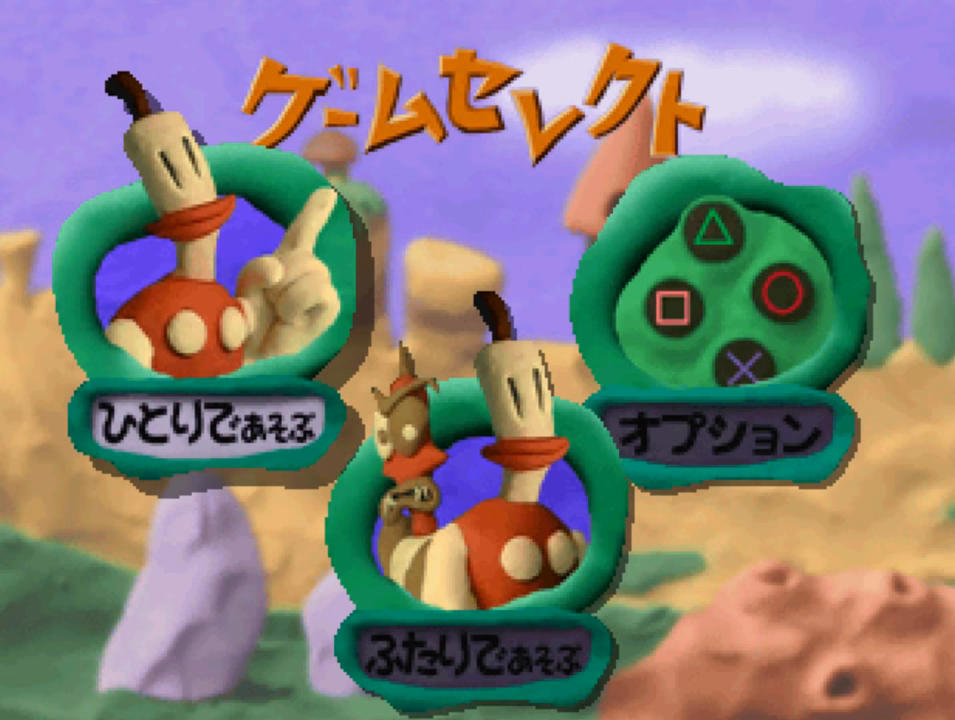
{"buttons": [], "left_stick": "center", "right_stick": "center", "events": []}
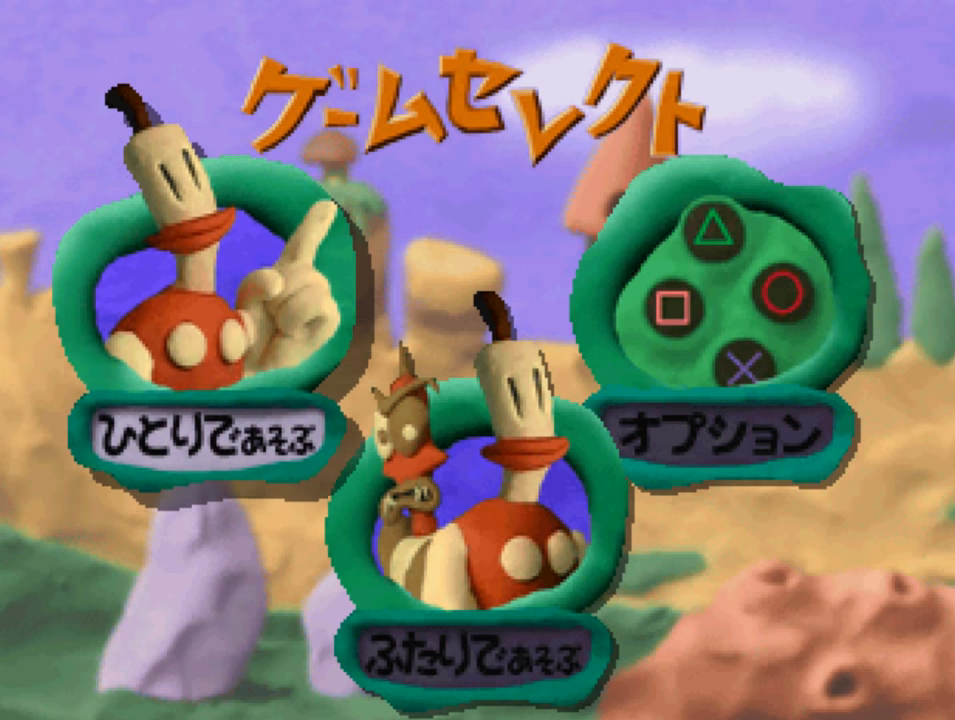
{"buttons": [], "left_stick": "center", "right_stick": "center", "events": [[116, "CROSS", "down"], [216, "CROSS", "up"]]}
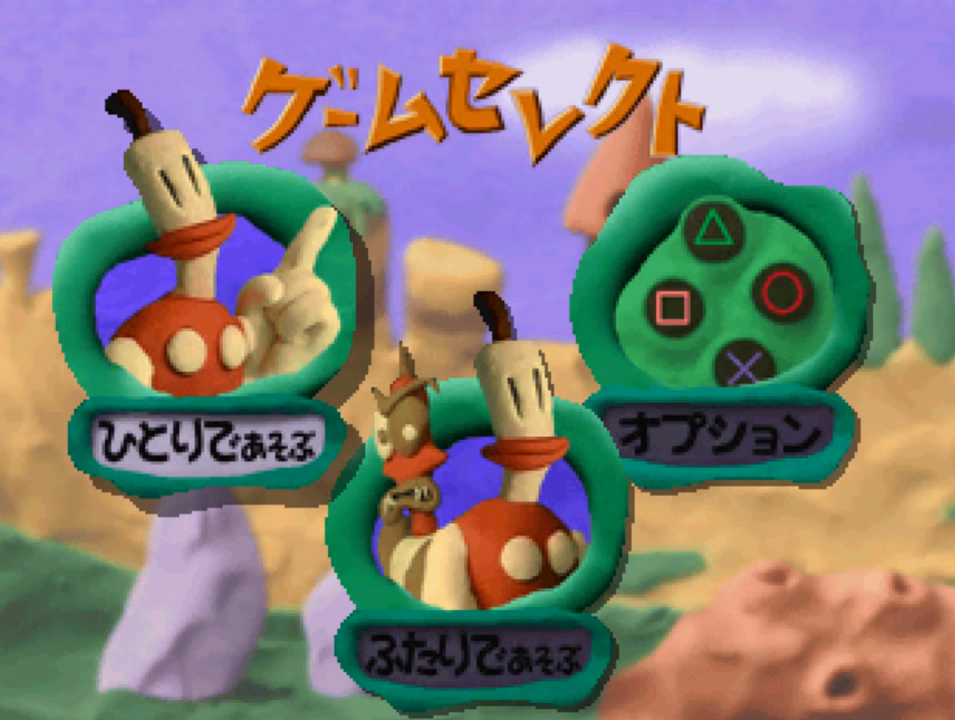
{"buttons": [], "left_stick": "center", "right_stick": "center", "events": [[116, "CIRCLE", "down"], [250, "CIRCLE", "up"]]}